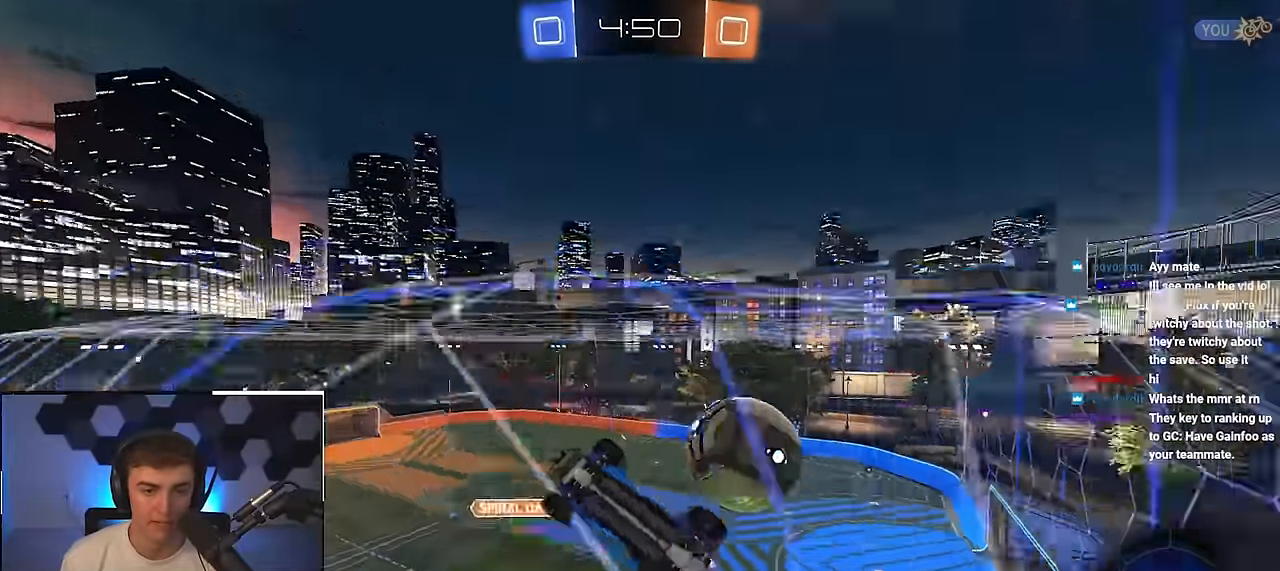
Gameplay with a controller (PlayStation layout); each line is a JSON object with the inputs held at the frame after it. "events" lists button and stick changes between this image and that frame as [ms after this image, input, new state], when the widget could be followed in between.
{"buttons": [], "left_stick": "up-right", "right_stick": "center", "events": [[17, "R1", "down"], [117, "R1", "up"]]}
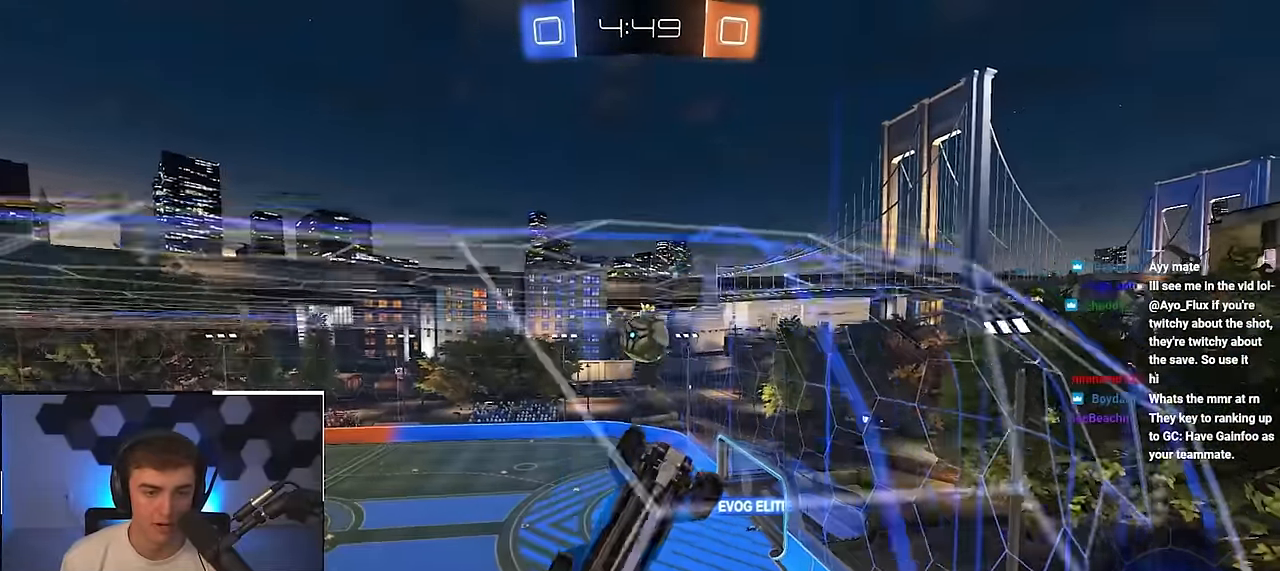
{"buttons": [], "left_stick": "up", "right_stick": "center", "events": [[417, "left_stick", "up"]]}
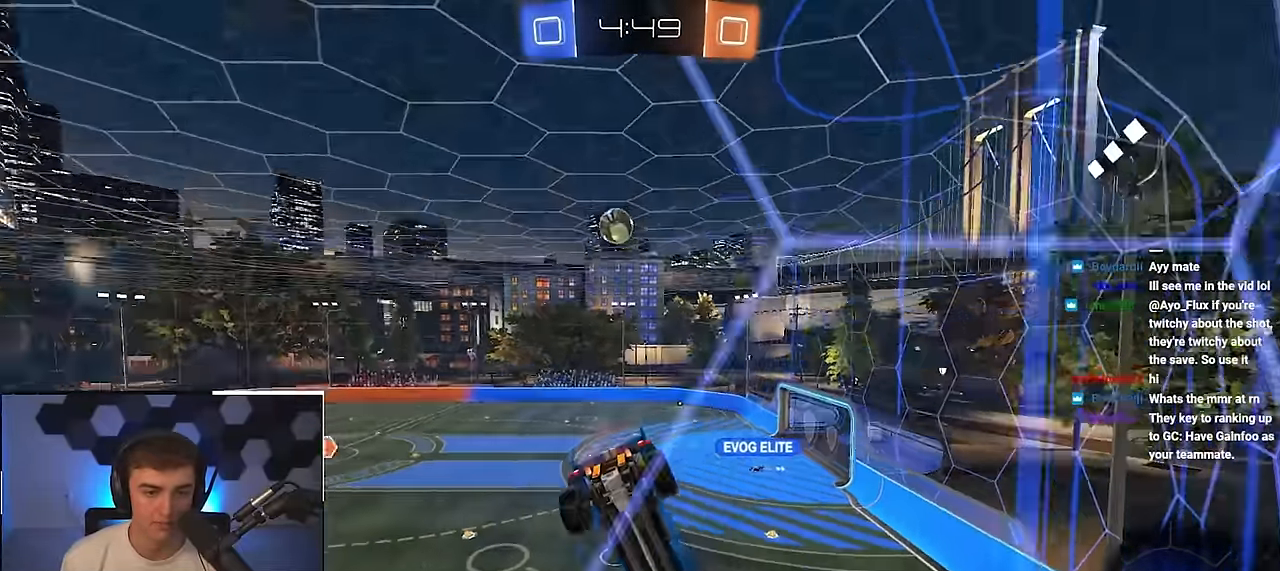
{"buttons": [], "left_stick": "up", "right_stick": "center", "events": []}
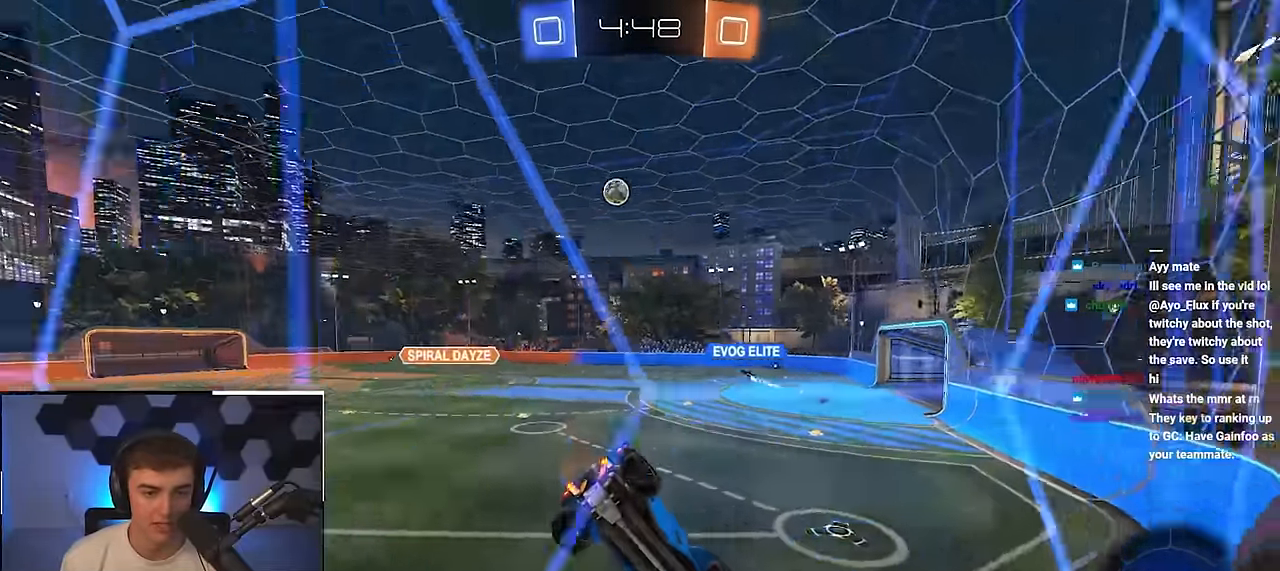
{"buttons": [], "left_stick": "up", "right_stick": "center", "events": []}
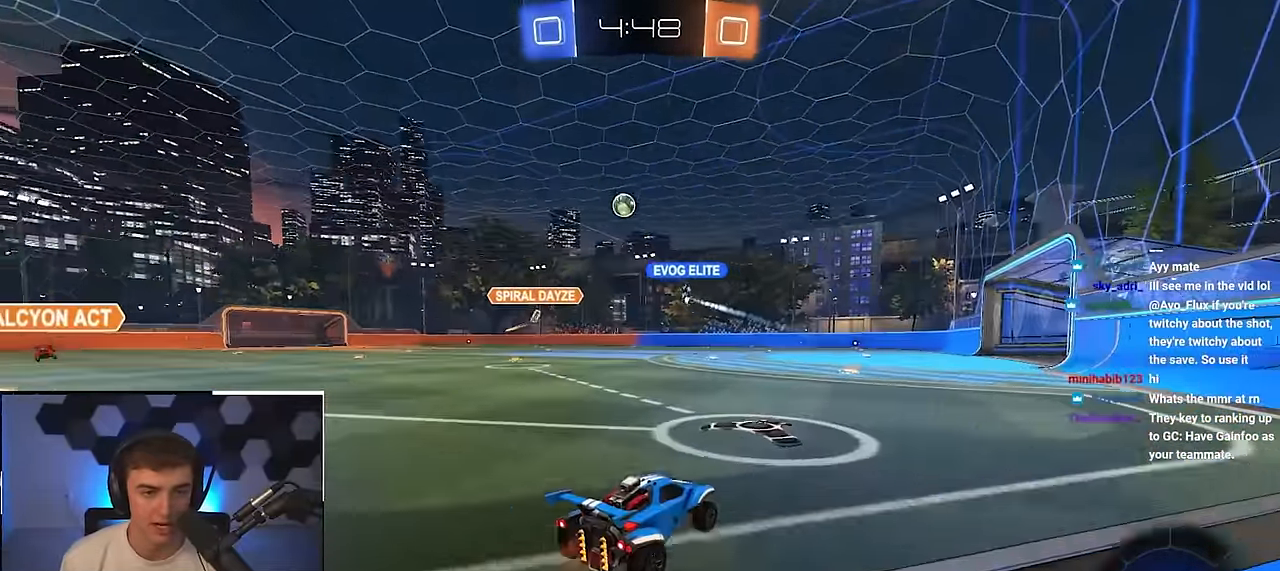
{"buttons": [], "left_stick": "up", "right_stick": "center", "events": []}
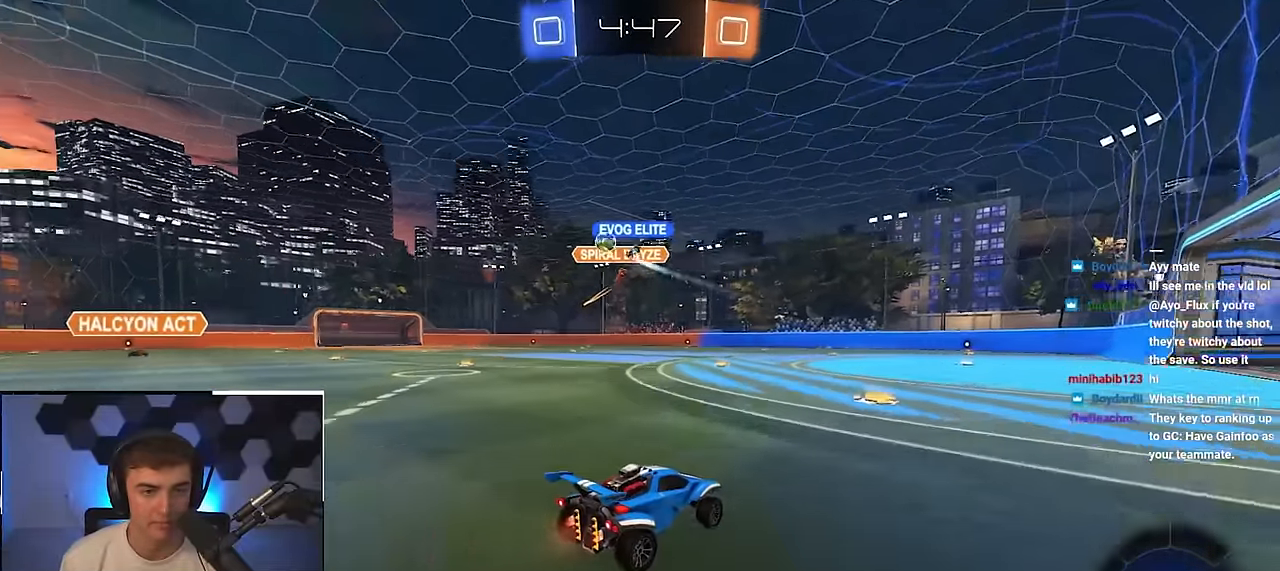
{"buttons": ["L2"], "left_stick": "up", "right_stick": "center", "events": [[150, "left_stick", "center"], [283, "left_stick", "up"], [500, "L2", "down"]]}
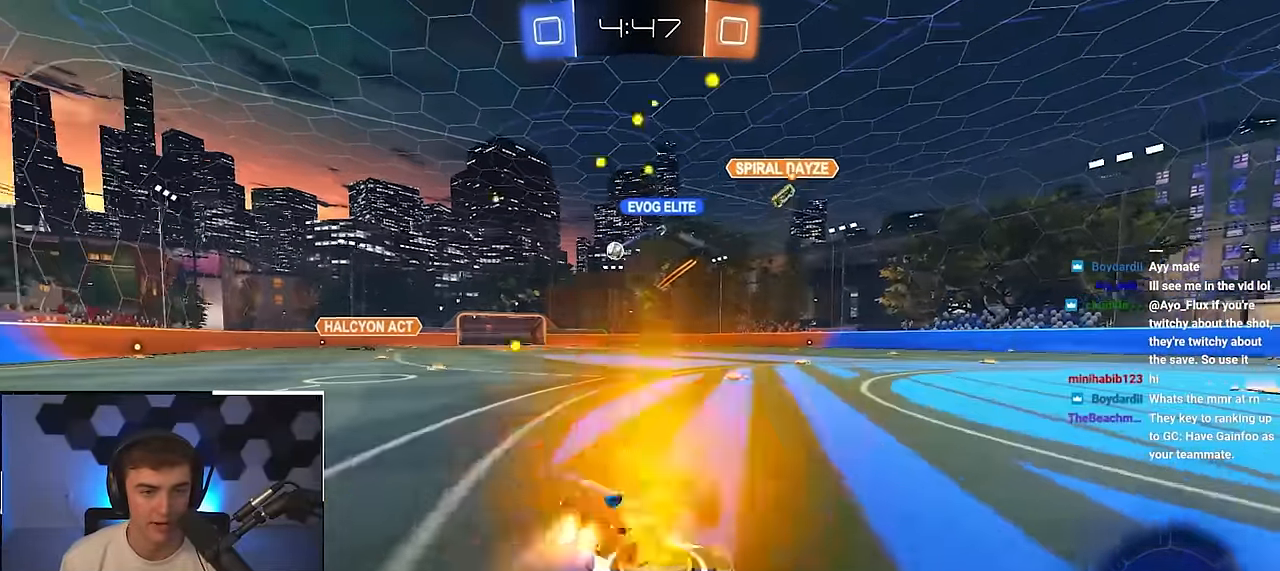
{"buttons": ["L2", "R1"], "left_stick": "down-left", "right_stick": "center", "events": [[150, "CROSS", "down"], [167, "R1", "down"], [167, "left_stick", "up-left"], [217, "CROSS", "up"], [267, "CROSS", "down"], [350, "left_stick", "down-left"], [417, "CROSS", "up"]]}
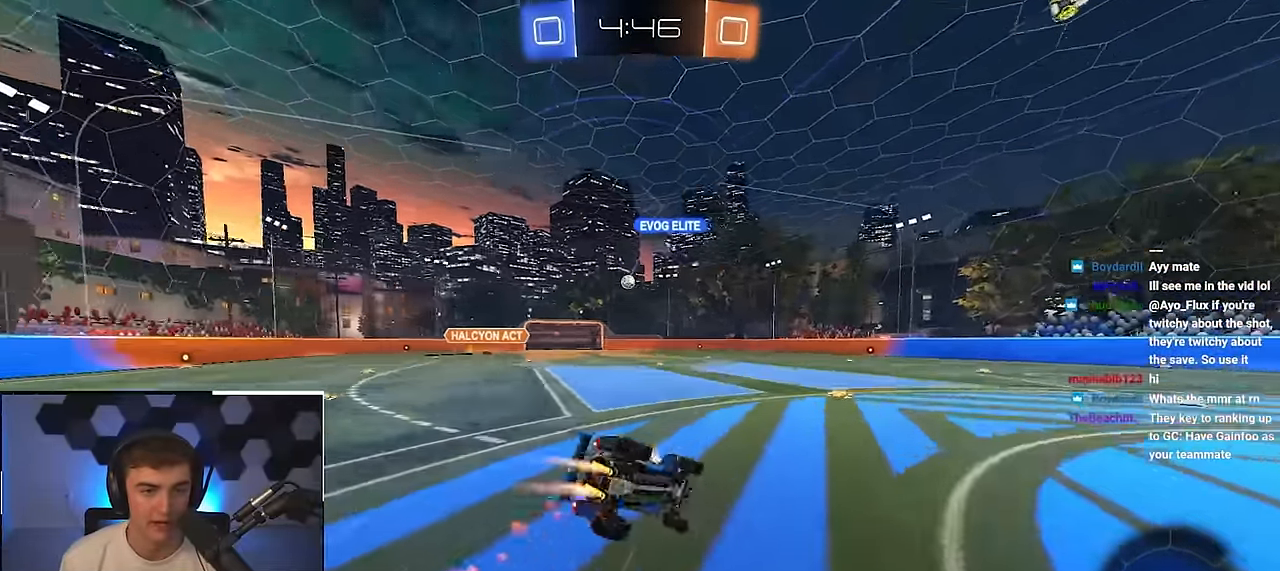
{"buttons": ["R1"], "left_stick": "down-left", "right_stick": "center", "events": [[83, "L2", "up"]]}
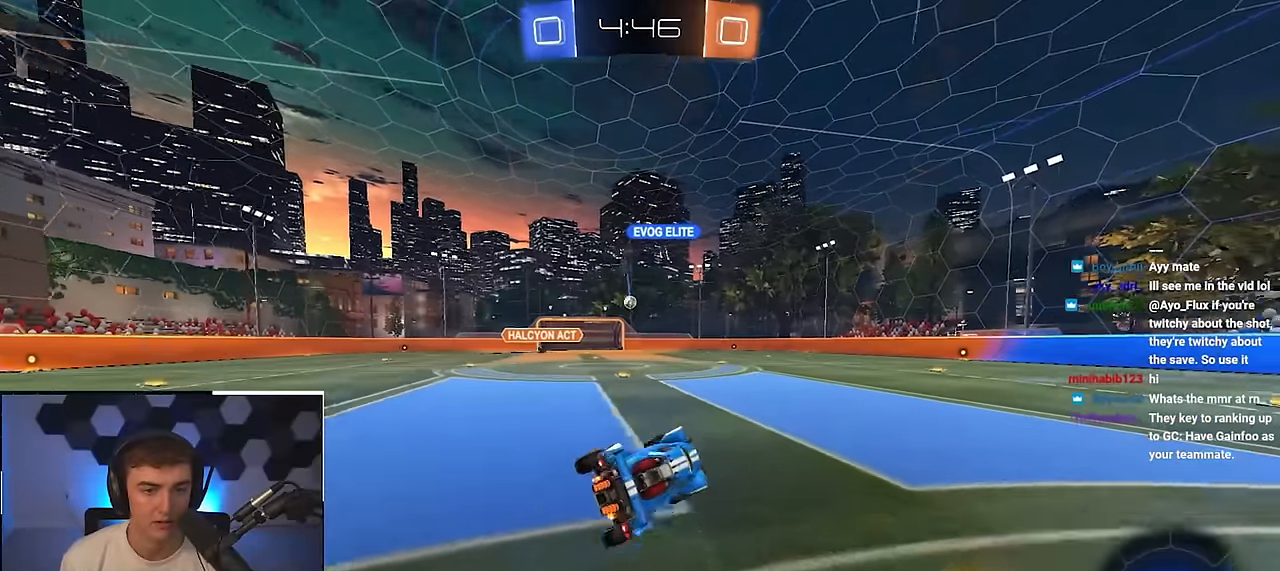
{"buttons": [], "left_stick": "up-right", "right_stick": "center", "events": [[17, "R1", "up"], [167, "left_stick", "center"], [367, "left_stick", "up-right"]]}
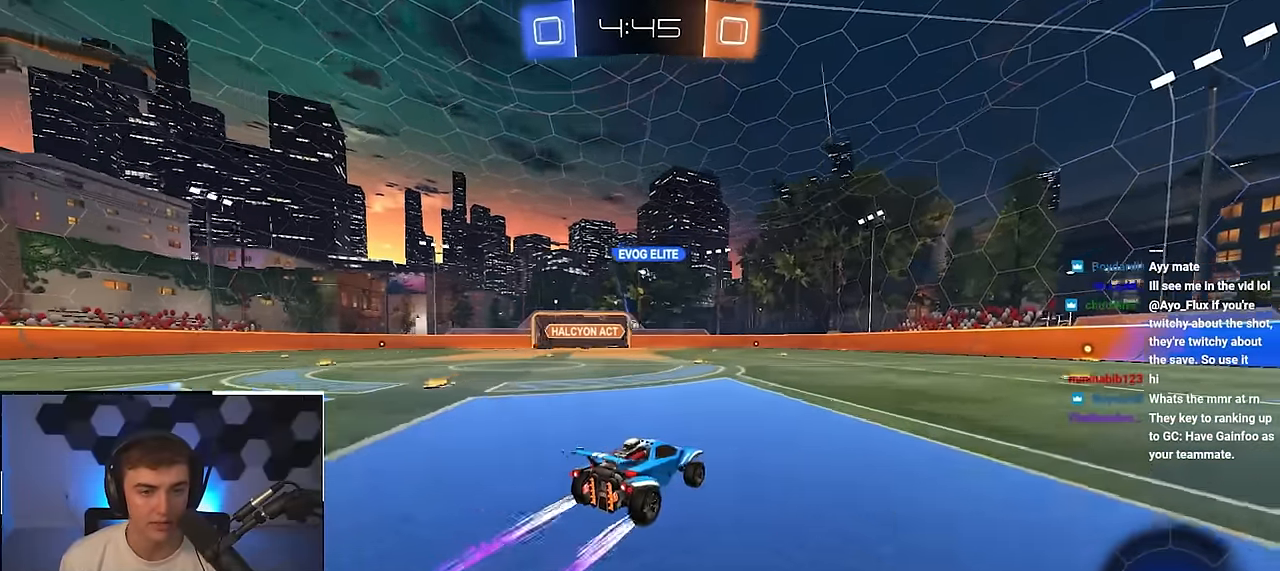
{"buttons": [], "left_stick": "up", "right_stick": "center", "events": [[217, "left_stick", "up"]]}
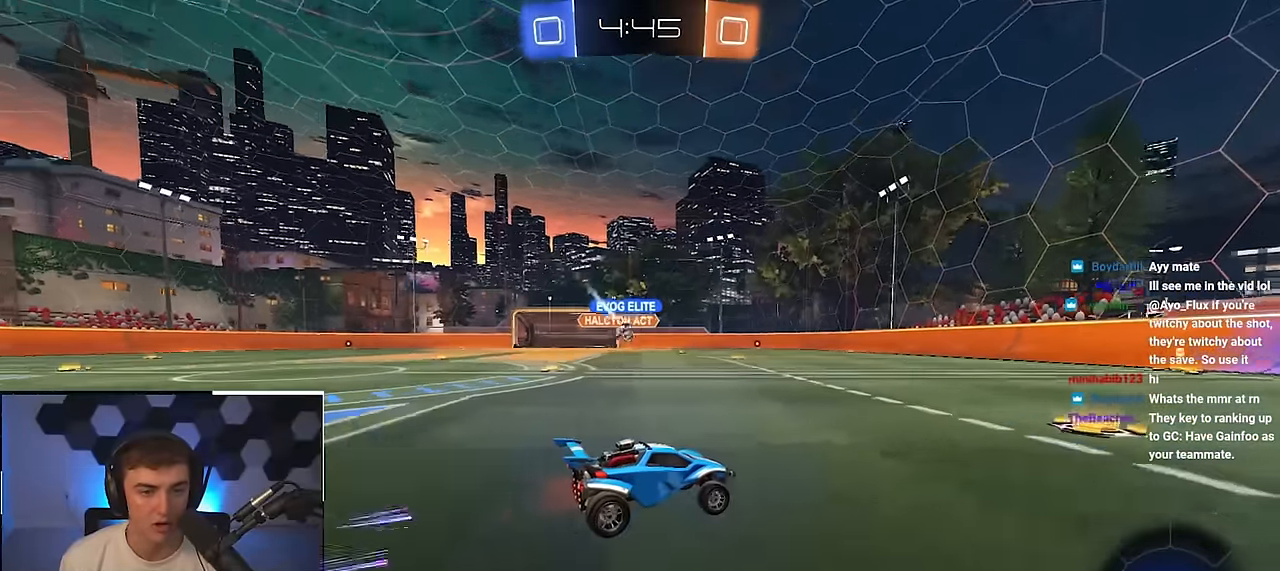
{"buttons": ["L2"], "left_stick": "up", "right_stick": "center", "events": [[433, "L2", "down"]]}
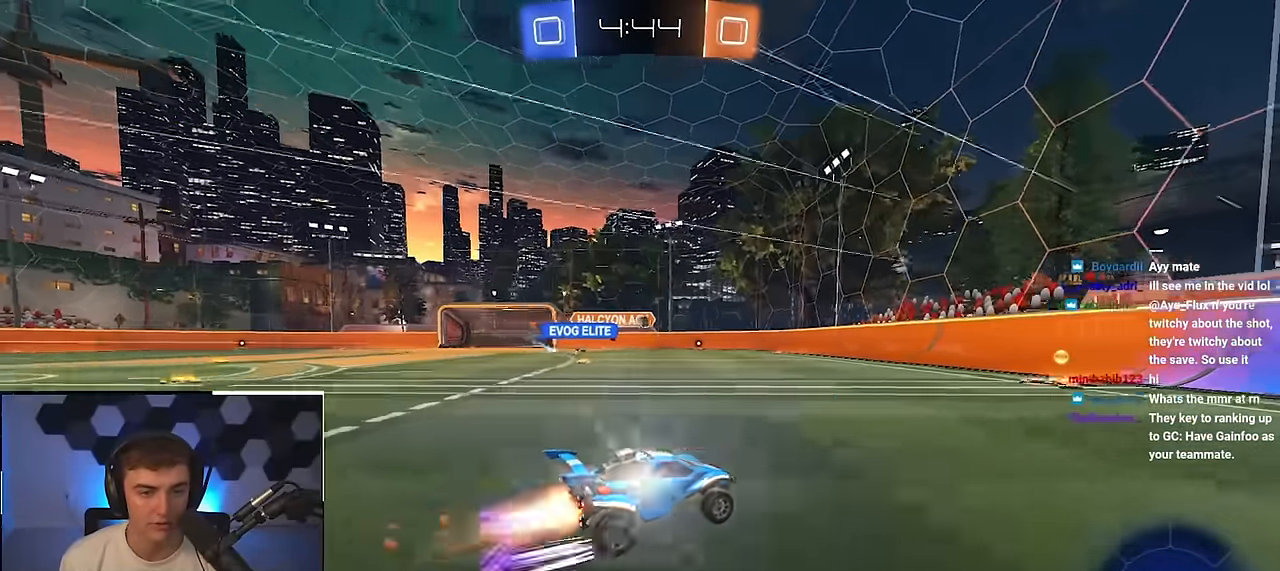
{"buttons": [], "left_stick": "up", "right_stick": "center", "events": [[100, "L2", "up"]]}
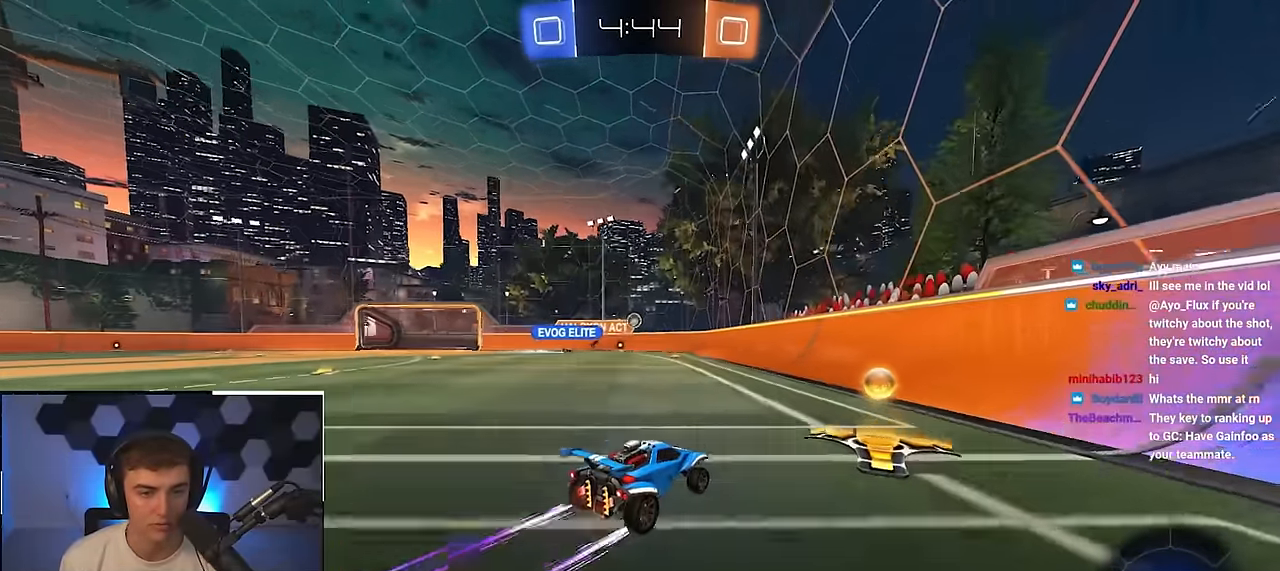
{"buttons": [], "left_stick": "up-left", "right_stick": "center", "events": [[117, "left_stick", "center"], [233, "left_stick", "up-left"]]}
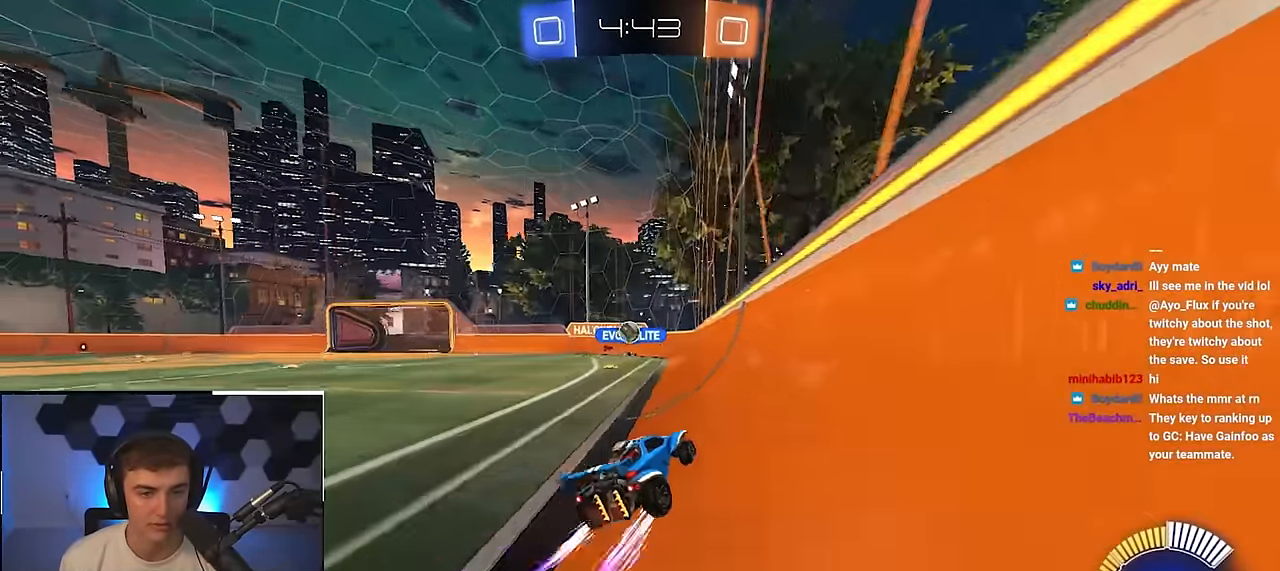
{"buttons": [], "left_stick": "down-right", "right_stick": "center", "events": [[167, "left_stick", "down-left"], [300, "left_stick", "down-right"]]}
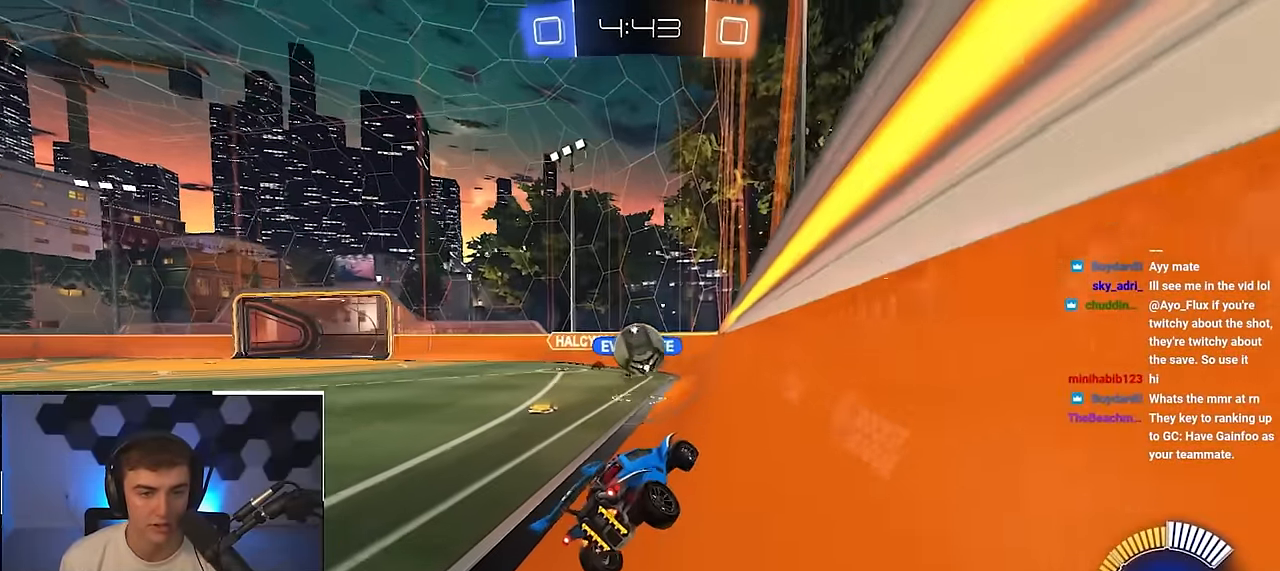
{"buttons": [], "left_stick": "up-left", "right_stick": "center", "events": [[150, "left_stick", "up"], [400, "left_stick", "up-left"]]}
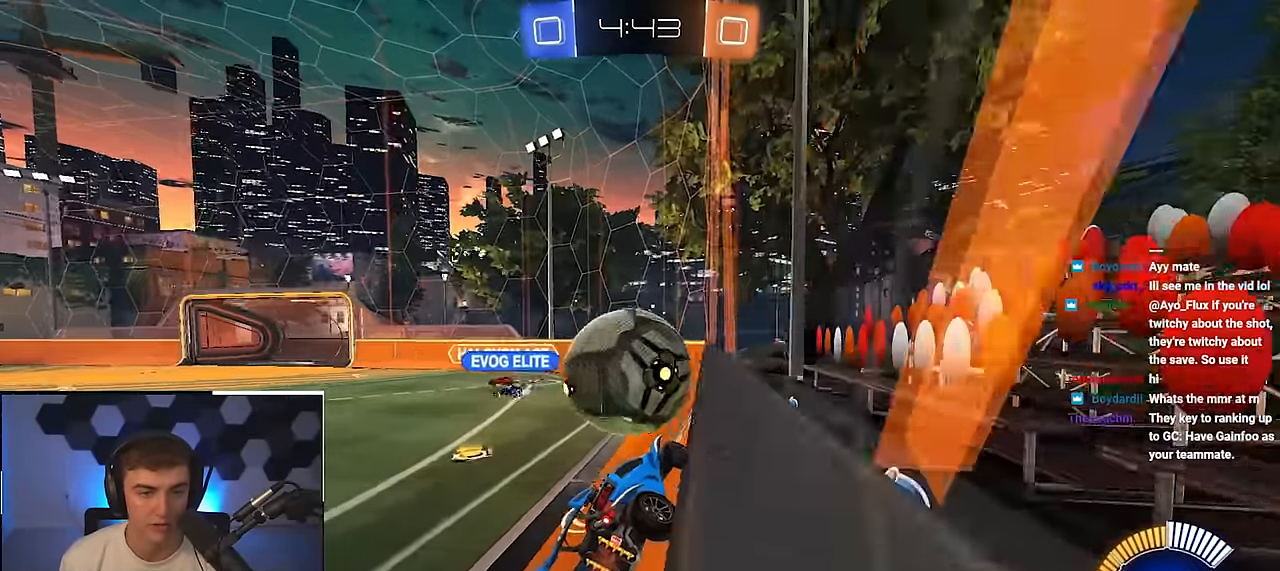
{"buttons": ["L2"], "left_stick": "up-left", "right_stick": "center", "events": [[133, "L2", "down"], [250, "L2", "up"], [283, "R1", "down"], [417, "R1", "up"], [467, "L2", "down"]]}
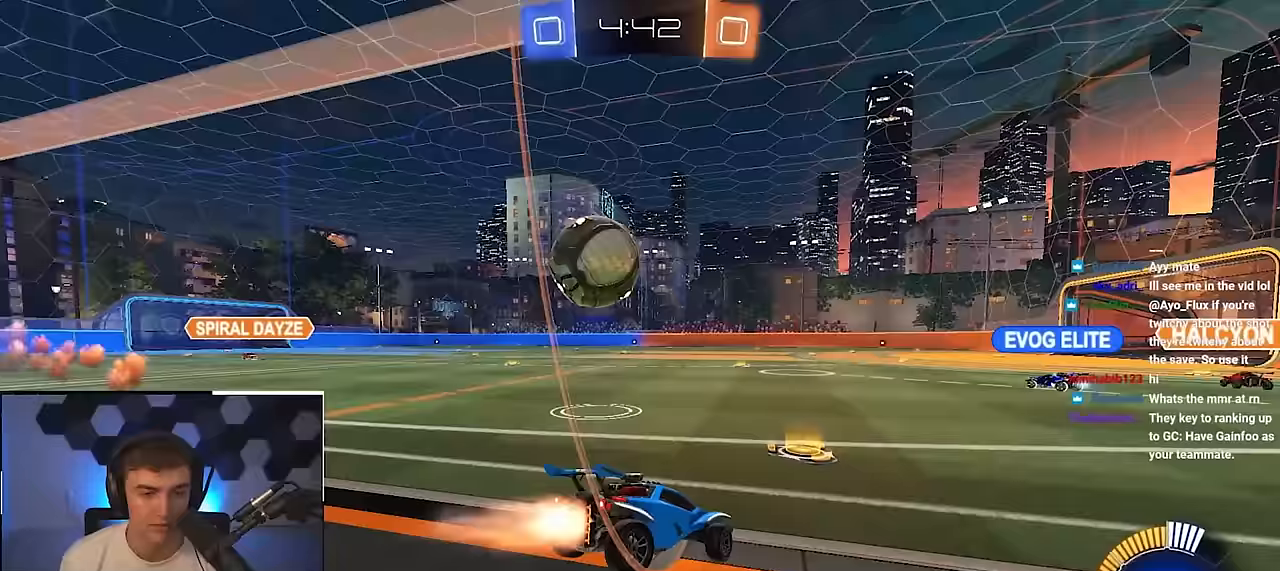
{"buttons": ["L2"], "left_stick": "up", "right_stick": "center", "events": [[167, "left_stick", "up"], [383, "left_stick", "up-left"], [500, "left_stick", "up"]]}
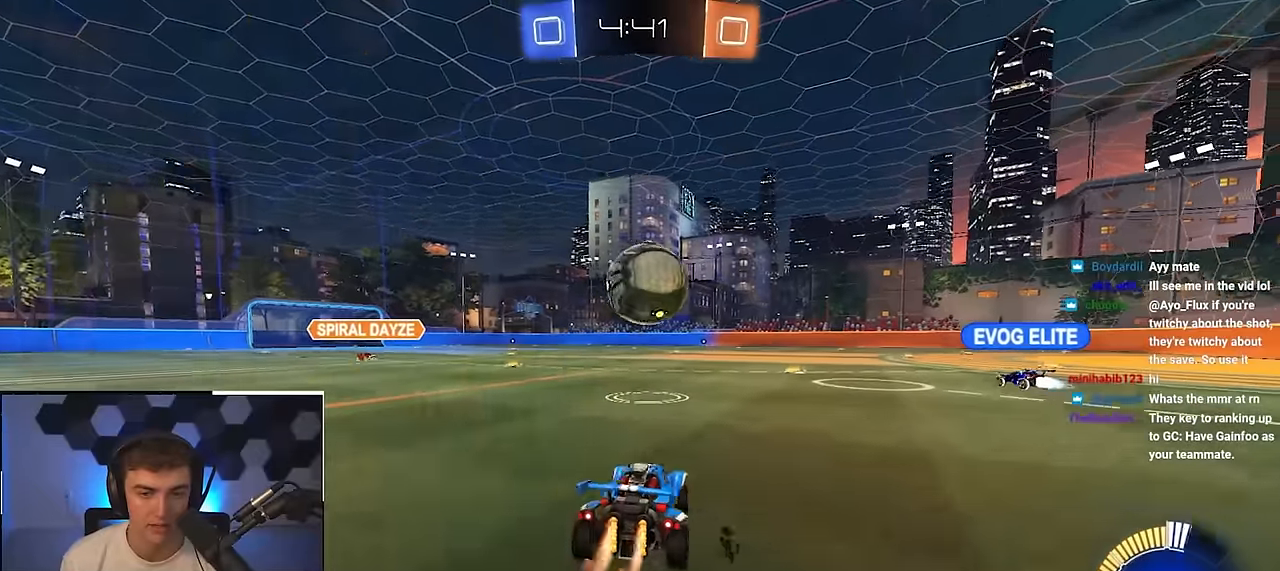
{"buttons": [], "left_stick": "up-right", "right_stick": "center", "events": [[400, "left_stick", "up-right"], [500, "L2", "up"]]}
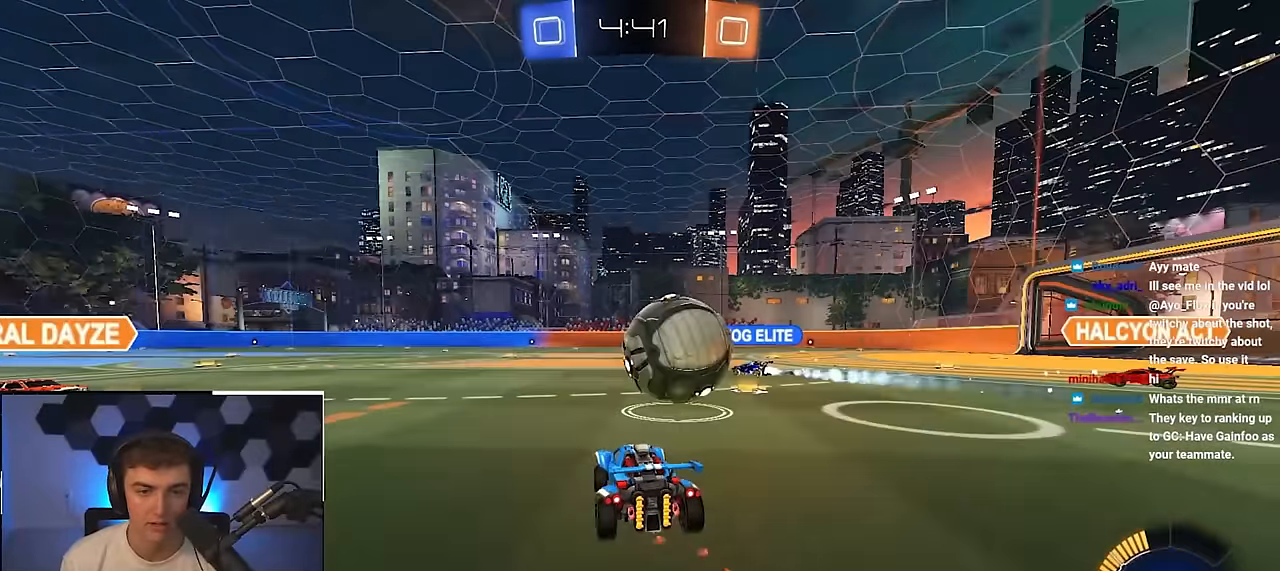
{"buttons": ["L2"], "left_stick": "center", "right_stick": "center", "events": [[133, "CROSS", "down"], [133, "R1", "down"], [150, "left_stick", "down-right"], [233, "L2", "down"], [250, "left_stick", "up-right"], [283, "CROSS", "up"], [300, "left_stick", "up"], [333, "CROSS", "down"], [433, "R1", "up"], [467, "CROSS", "up"], [500, "left_stick", "center"]]}
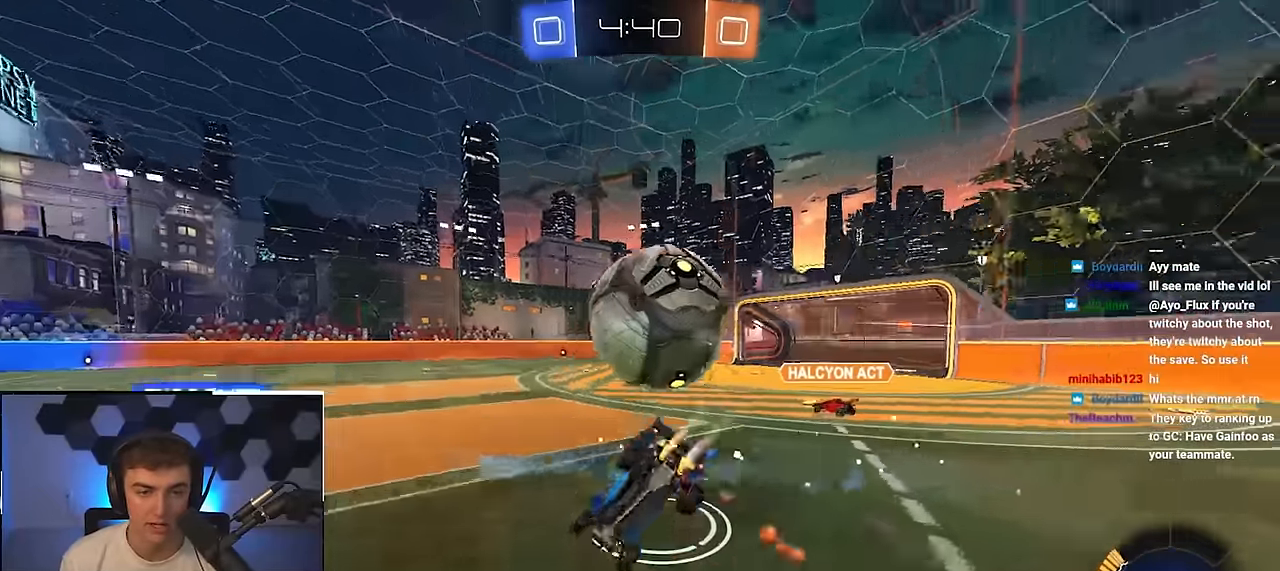
{"buttons": [], "left_stick": "center", "right_stick": "center", "events": [[17, "L2", "up"], [150, "R1", "down"], [200, "TRIANGLE", "down"], [350, "TRIANGLE", "up"], [383, "R1", "up"]]}
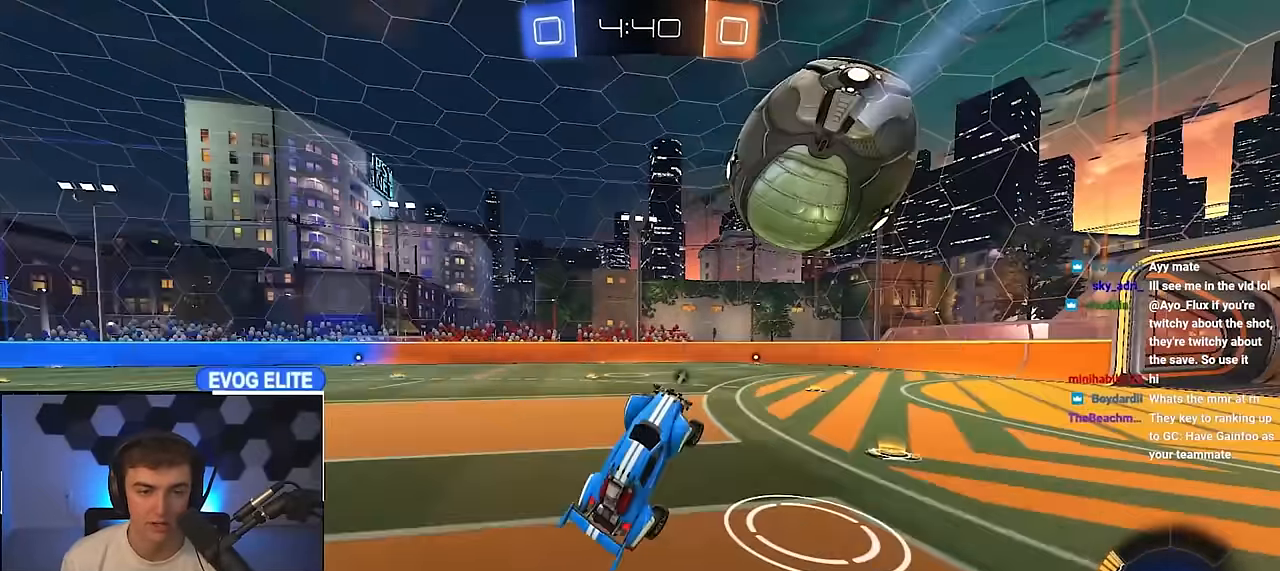
{"buttons": [], "left_stick": "up-left", "right_stick": "center", "events": [[117, "left_stick", "left"], [433, "left_stick", "up-left"]]}
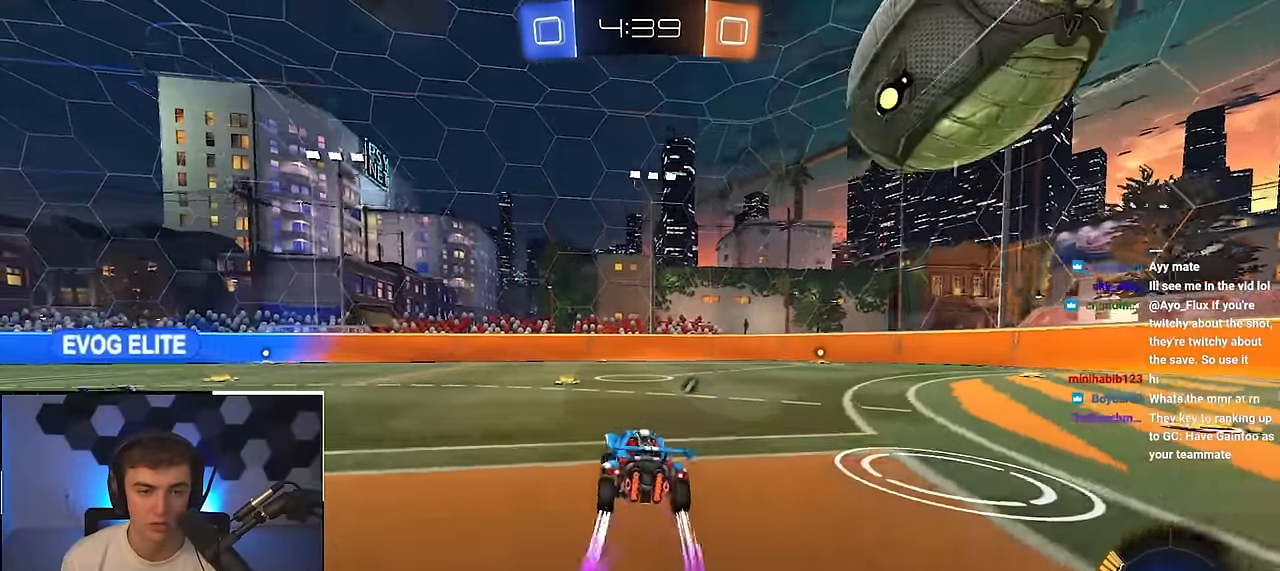
{"buttons": [], "left_stick": "up", "right_stick": "center", "events": [[100, "left_stick", "up-right"], [167, "left_stick", "up"], [183, "TRIANGLE", "down"], [283, "TRIANGLE", "up"]]}
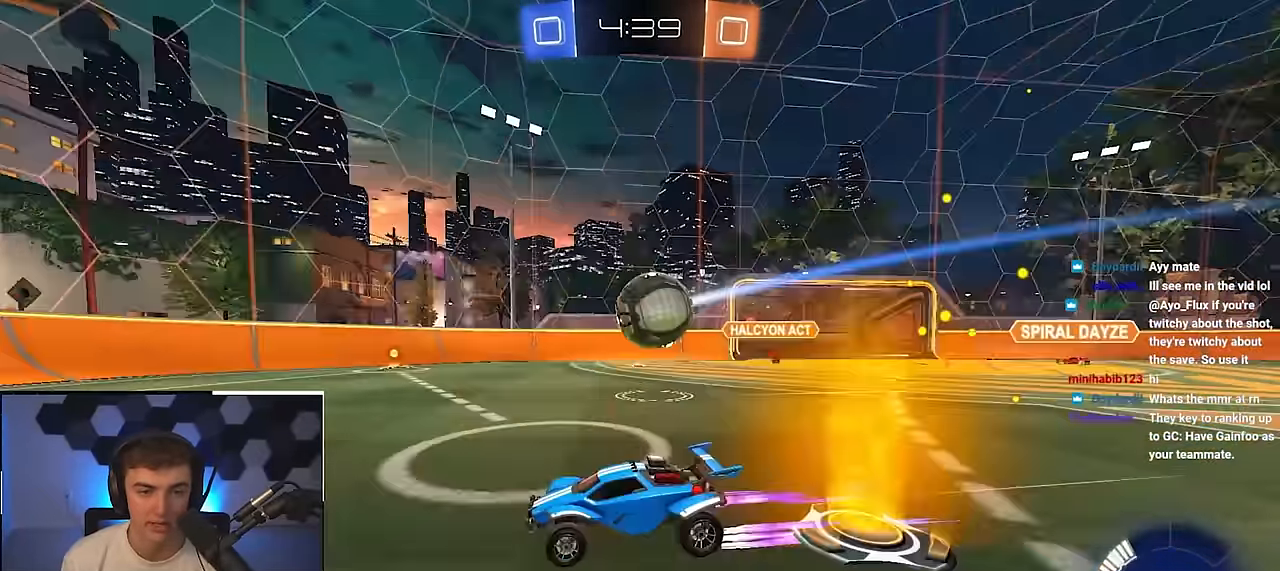
{"buttons": [], "left_stick": "up-right", "right_stick": "center", "events": [[250, "left_stick", "up-right"]]}
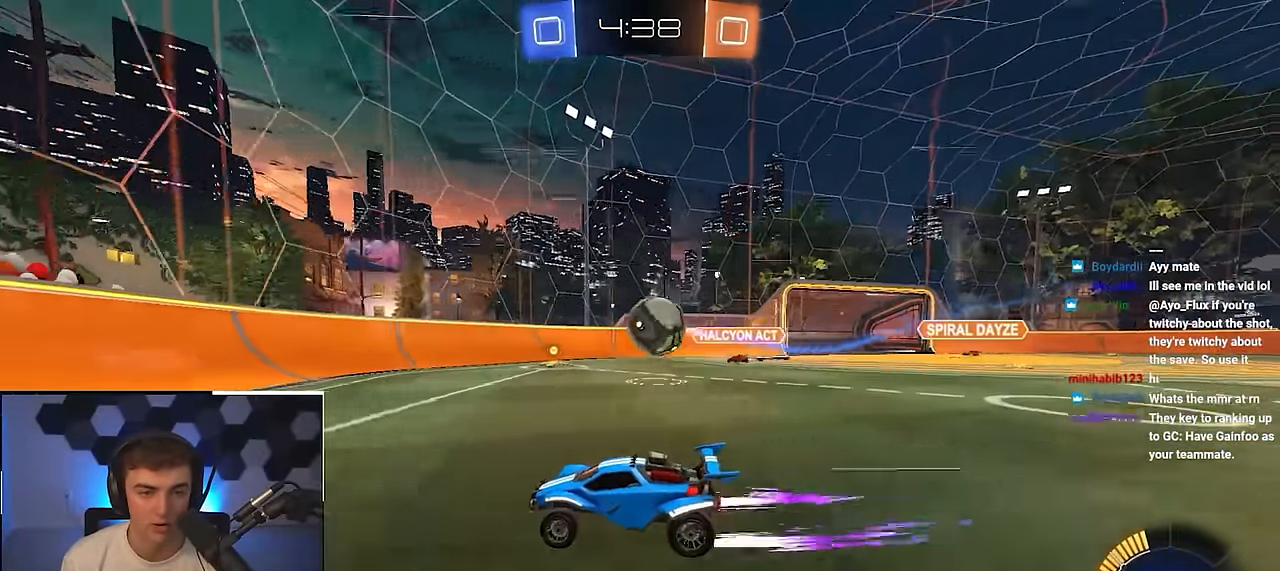
{"buttons": [], "left_stick": "up", "right_stick": "center", "events": [[100, "left_stick", "down-right"], [150, "left_stick", "down"], [450, "left_stick", "center"], [500, "left_stick", "up"]]}
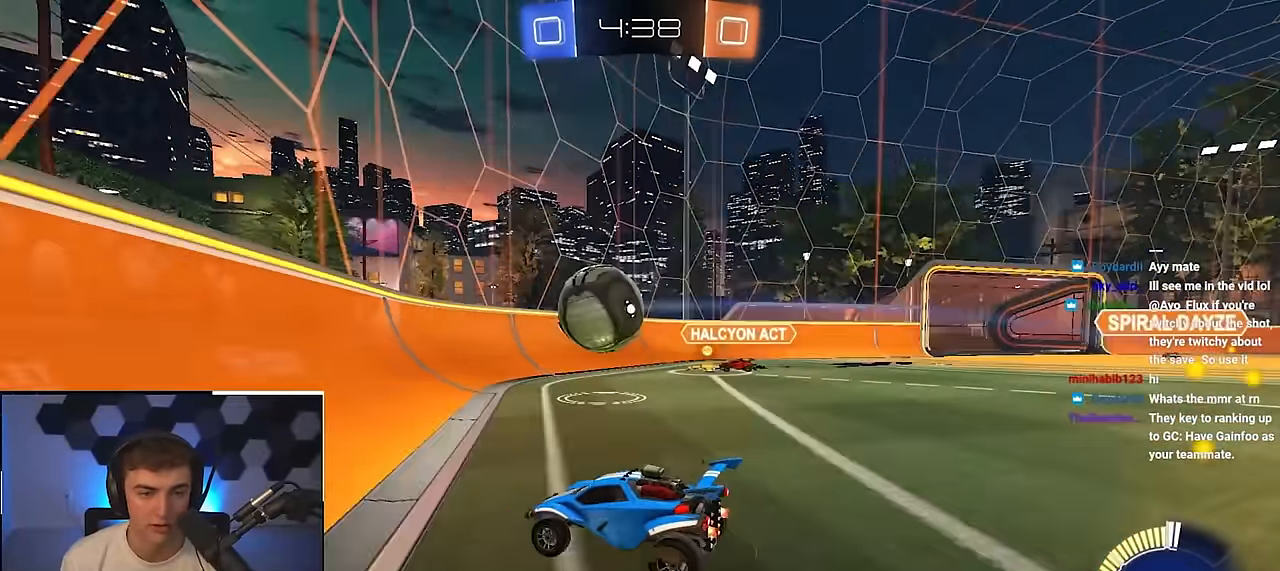
{"buttons": [], "left_stick": "up", "right_stick": "center", "events": [[67, "left_stick", "up-left"], [167, "left_stick", "up"]]}
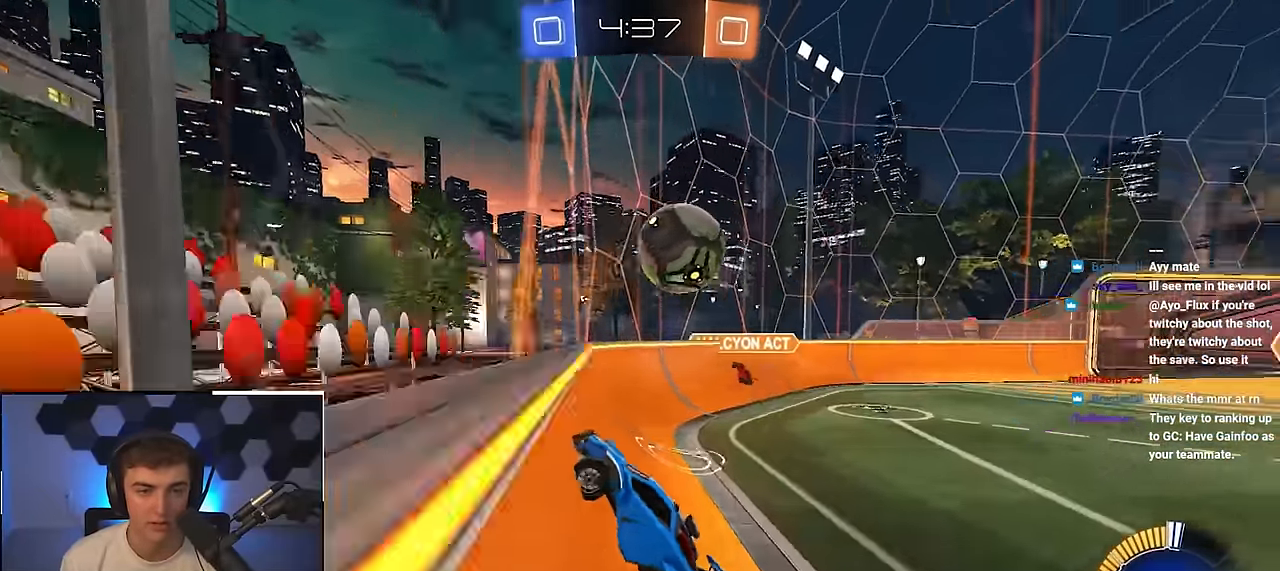
{"buttons": [], "left_stick": "right", "right_stick": "center", "events": [[500, "left_stick", "right"]]}
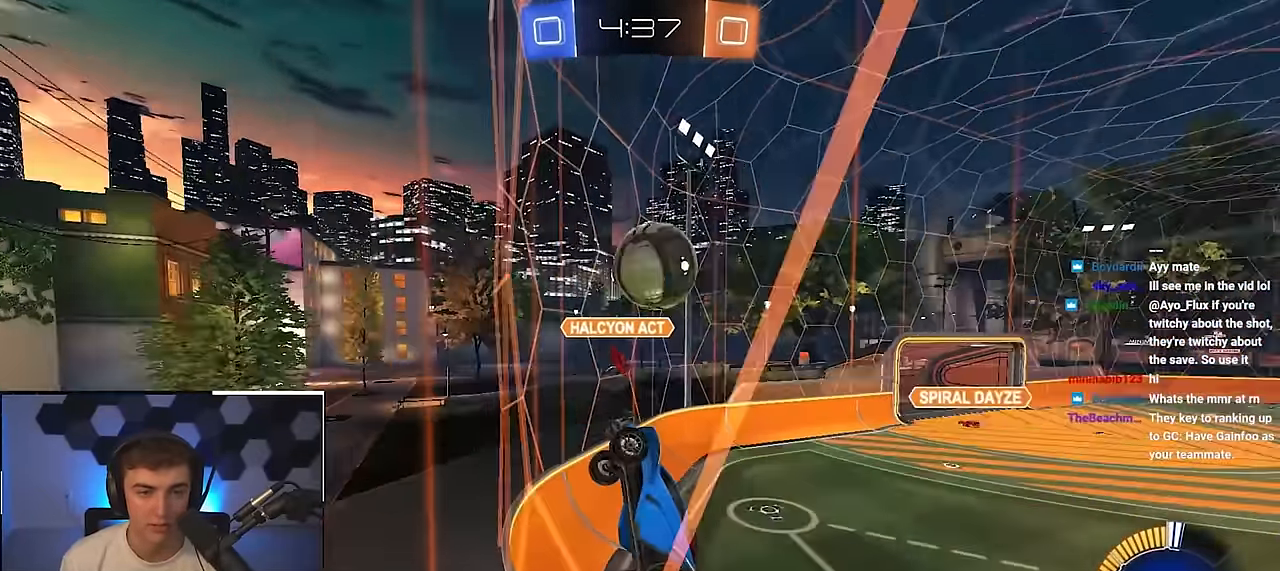
{"buttons": [], "left_stick": "up-left", "right_stick": "center", "events": [[83, "left_stick", "down"], [133, "left_stick", "left"], [183, "left_stick", "up-left"], [300, "R1", "down"], [433, "R1", "up"]]}